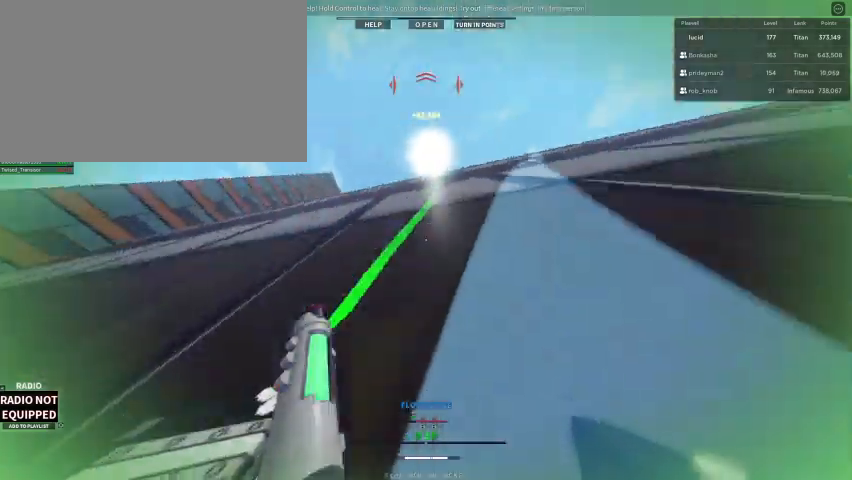
Gameplay with keyboard and mouse; each line is a JSON object with the keys and mouse buttons held at the frame after it. "events" lists presses ("down") and releases ("up") of "1", "2", "3", "4", "5", "a", "alt", "c", "caps_lock", "ctrl", "d", "e", "f", "g", "q", "r", "s", "shift", "space", "t", "tab", "v", "w", "x", "z", "mouse_left" and "mouse_right" between this image and that frame as [ms after this image, input, new state], when the widget could be followed in between. "mouse_left", "mouse_right" = the "left", "right" buttons of the "mouse" list. No other keys are recorded. Not read: mouse_move mouse_wheel.
{"keys": ["shift", "space", "w"], "mouse": [], "events": [[100, "shift", "down"], [167, "e", "up"], [333, "shift", "up"], [433, "shift", "down"], [467, "space", "down"]]}
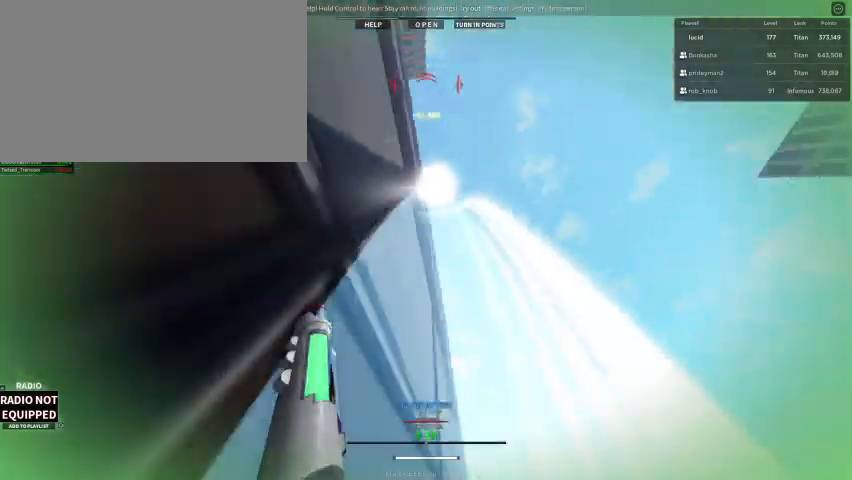
{"keys": ["shift", "w"], "mouse": [], "events": [[33, "space", "up"], [67, "space", "down"], [267, "space", "up"], [367, "space", "down"], [467, "space", "up"]]}
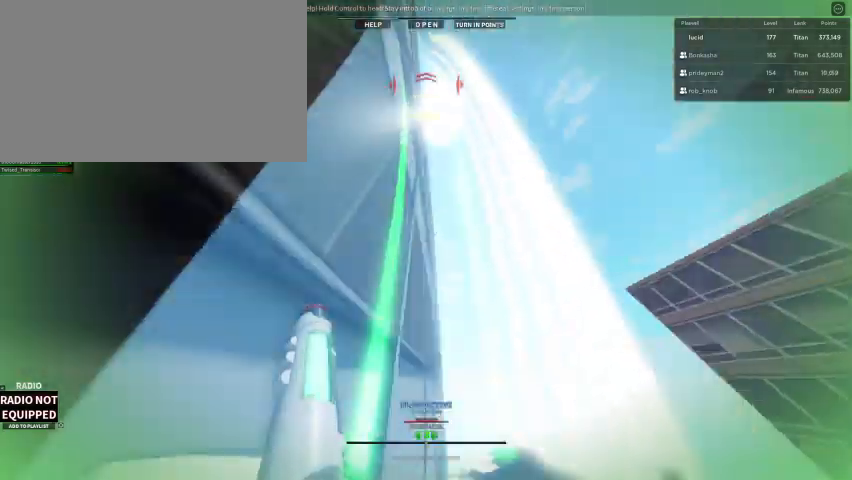
{"keys": ["w"], "mouse": [], "events": [[33, "shift", "up"], [167, "mouse_left", "down"], [267, "mouse_left", "up"], [367, "mouse_left", "down"], [467, "mouse_left", "up"]]}
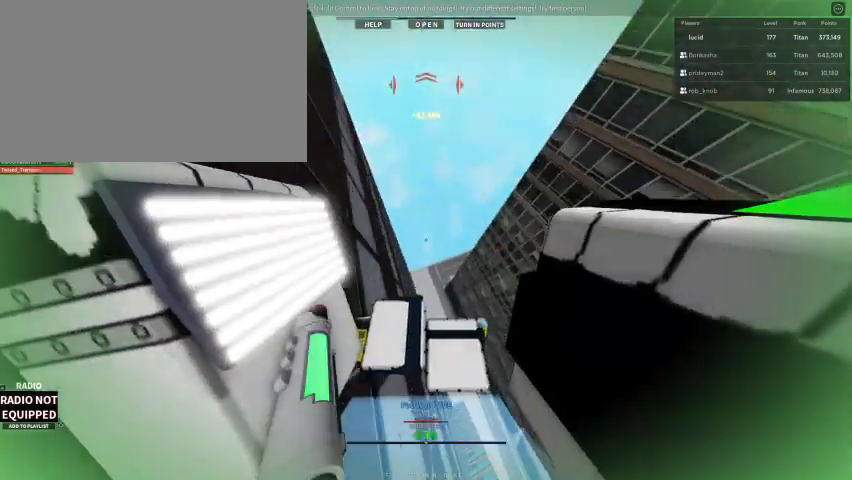
{"keys": ["w"], "mouse": ["left"], "events": [[67, "mouse_left", "down"], [167, "mouse_left", "up"], [233, "mouse_left", "down"], [267, "mouse_left", "up"], [433, "mouse_left", "down"]]}
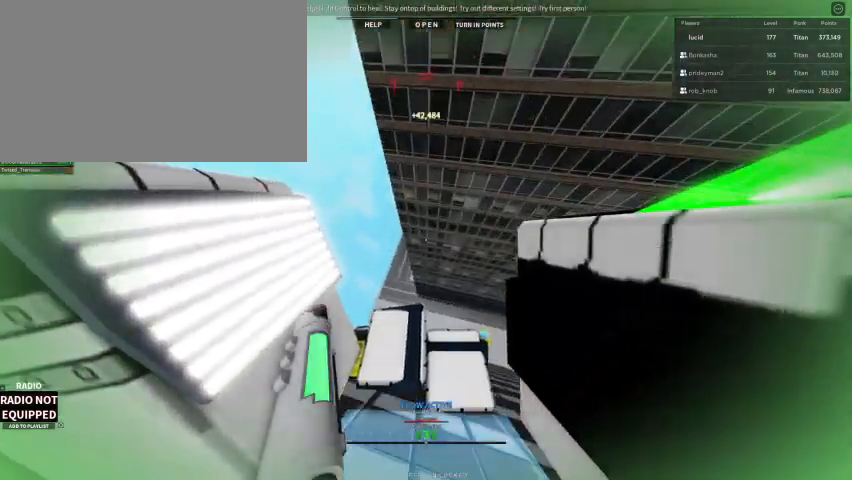
{"keys": ["w"], "mouse": ["left"], "events": [[33, "mouse_left", "up"], [433, "mouse_left", "down"]]}
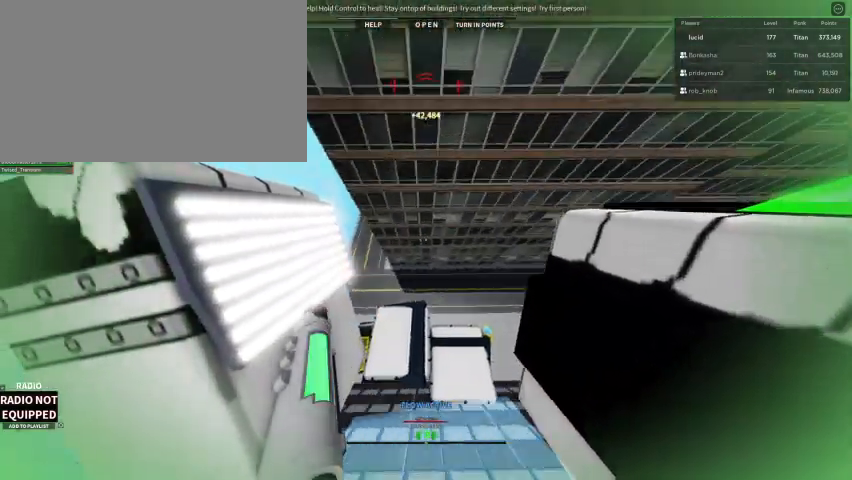
{"keys": ["w"], "mouse": [], "events": [[33, "mouse_left", "up"], [133, "mouse_left", "down"], [167, "mouse_left", "up"], [267, "mouse_left", "down"], [367, "mouse_left", "up"], [467, "mouse_left", "down"], [500, "mouse_left", "up"]]}
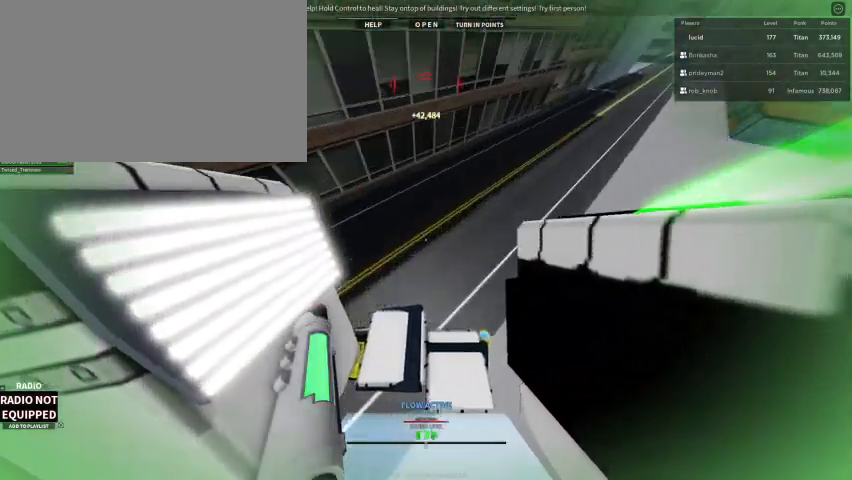
{"keys": ["tab", "w"], "mouse": [], "events": [[100, "mouse_left", "down"], [167, "mouse_left", "up"], [233, "mouse_left", "down"], [333, "mouse_left", "up"], [367, "mouse_left", "down"], [433, "tab", "down"], [467, "mouse_left", "up"]]}
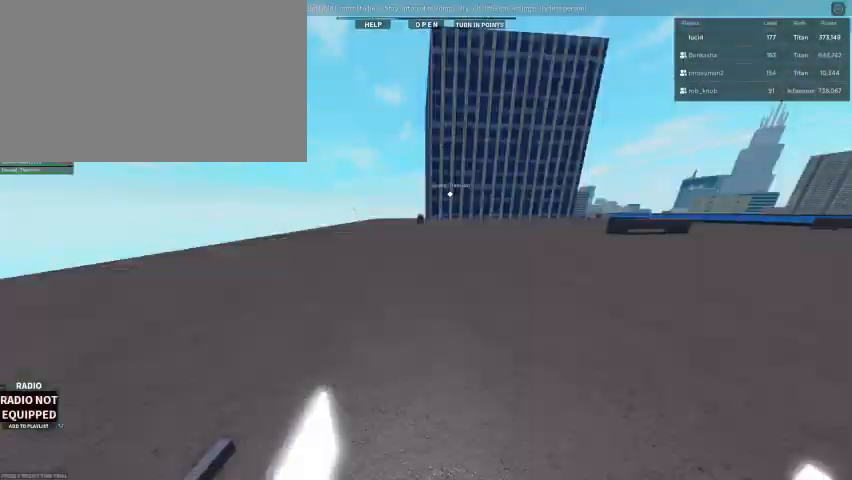
{"keys": ["ctrl", "w"], "mouse": [], "events": [[133, "tab", "up"], [167, "w", "up"], [300, "w", "down"], [433, "ctrl", "down"]]}
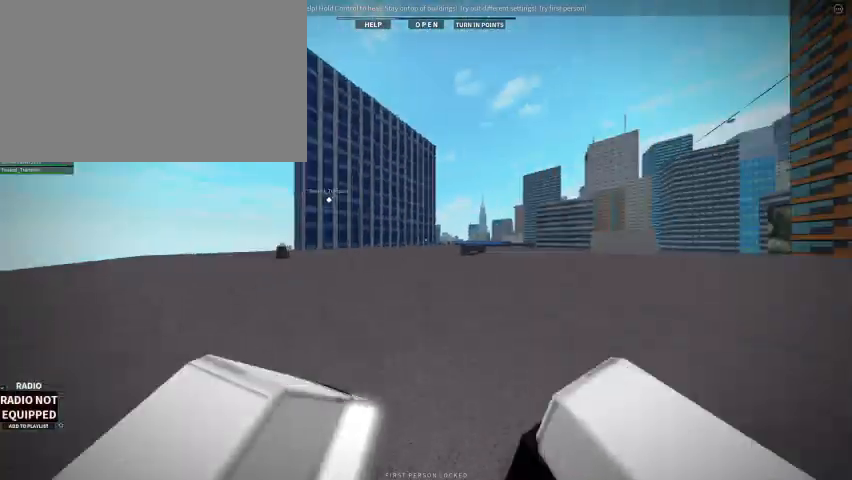
{"keys": ["w"], "mouse": [], "events": [[267, "ctrl", "up"]]}
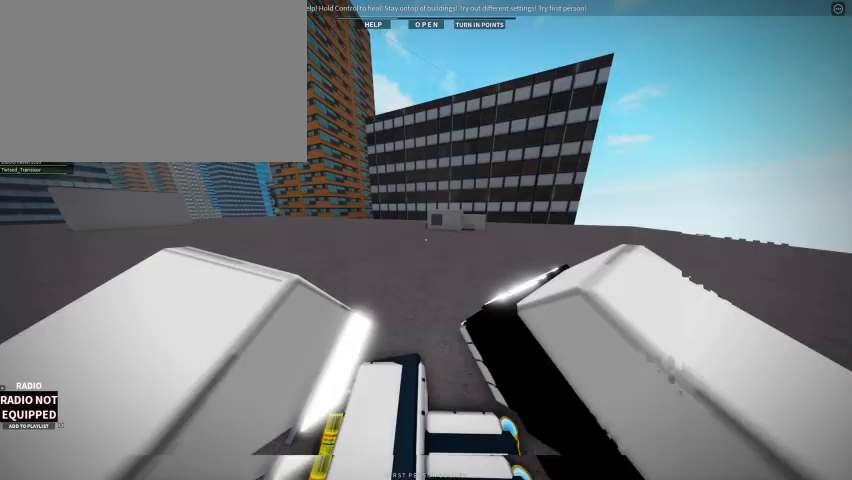
{"keys": ["w"], "mouse": [], "events": [[67, "mouse_right", "down"], [333, "mouse_right", "up"]]}
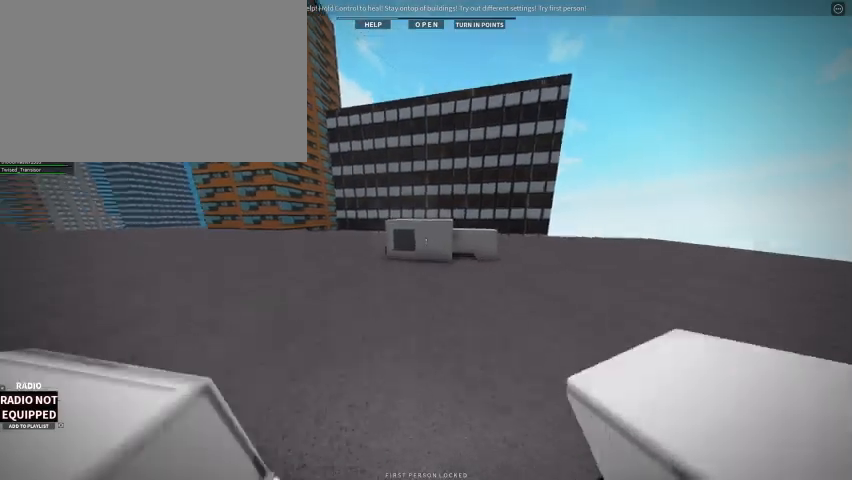
{"keys": ["w"], "mouse": [], "events": [[367, "mouse_right", "down"], [433, "mouse_right", "up"]]}
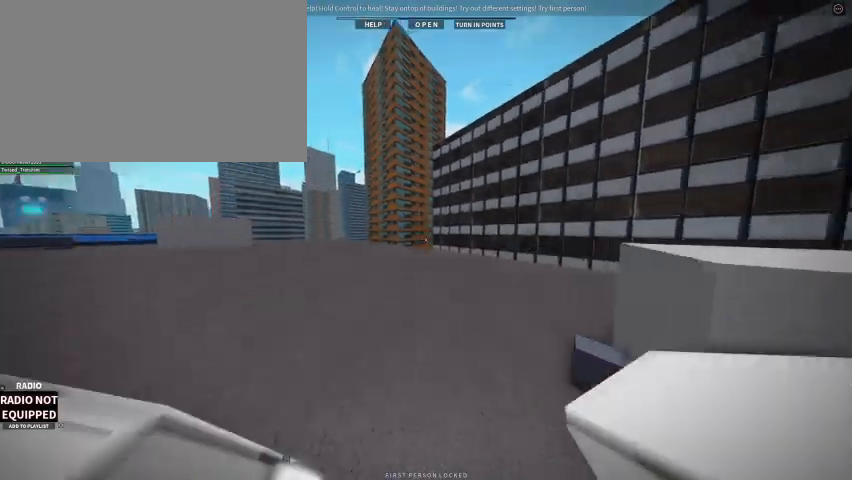
{"keys": ["ctrl", "shift", "w"], "mouse": [], "events": [[167, "shift", "down"], [233, "ctrl", "down"]]}
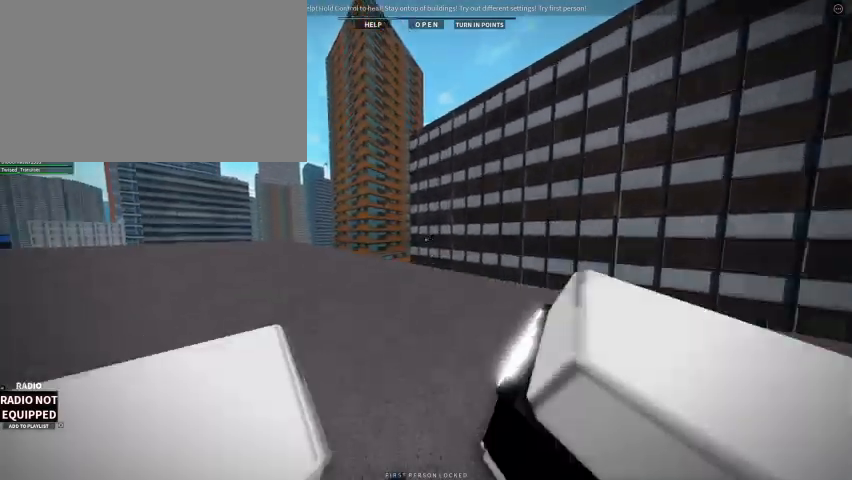
{"keys": ["shift", "w"], "mouse": [], "events": [[100, "mouse_right", "down"], [167, "ctrl", "up"], [233, "shift", "up"], [467, "mouse_right", "up"], [467, "shift", "down"]]}
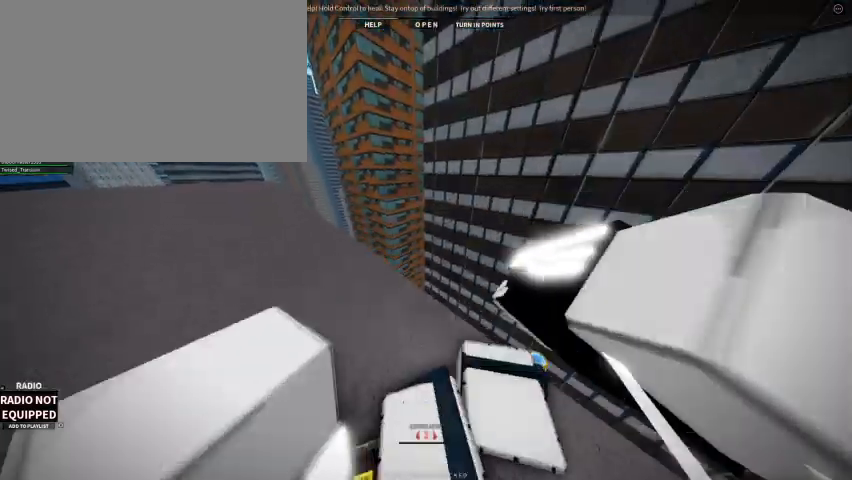
{"keys": ["w"], "mouse": ["right"], "events": [[167, "shift", "up"], [300, "a", "down"], [400, "mouse_right", "down"], [433, "a", "up"]]}
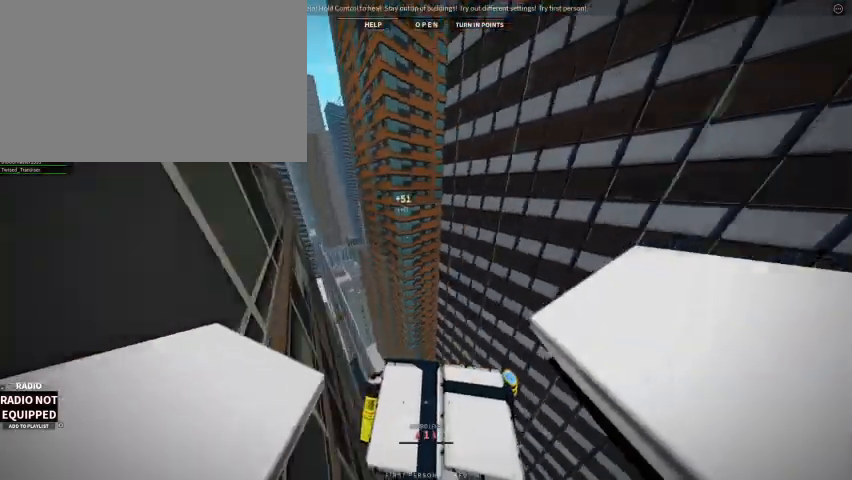
{"keys": ["w"], "mouse": ["right"], "events": [[33, "shift", "down"], [67, "space", "down"], [267, "mouse_right", "up"], [267, "space", "up"], [333, "shift", "up"], [400, "mouse_right", "down"]]}
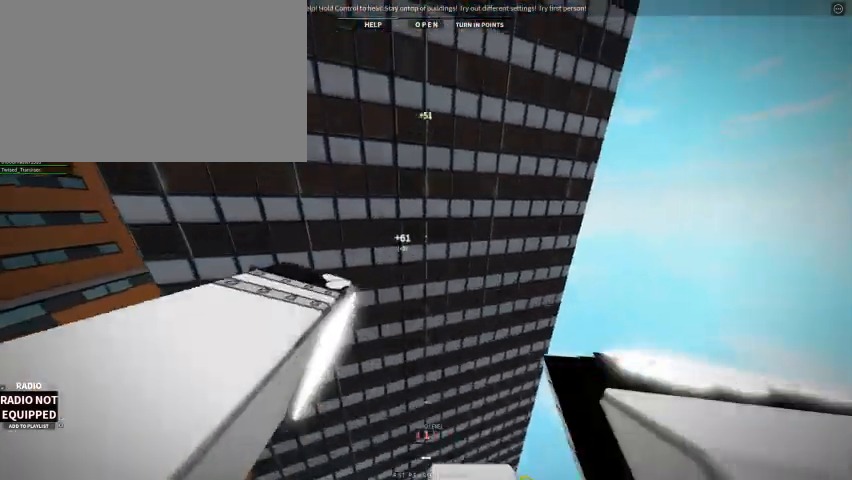
{"keys": ["w"], "mouse": ["right"], "events": [[67, "f", "down"], [167, "f", "up"]]}
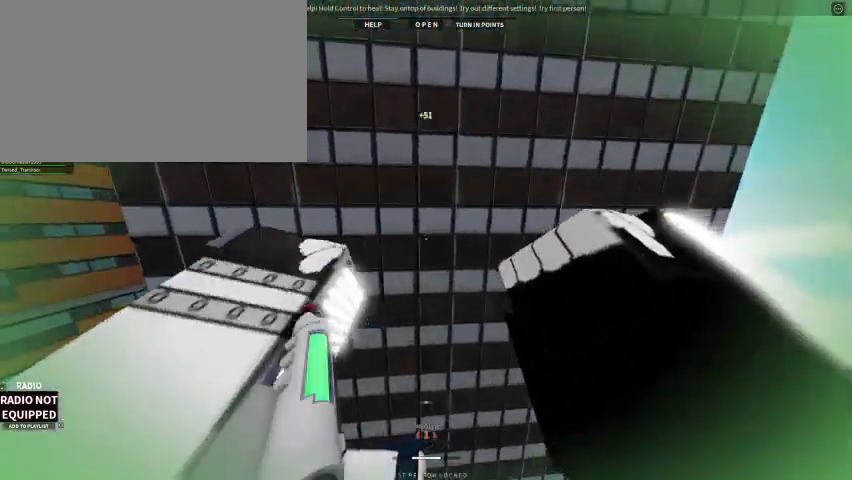
{"keys": ["w"], "mouse": [], "events": [[33, "mouse_right", "up"]]}
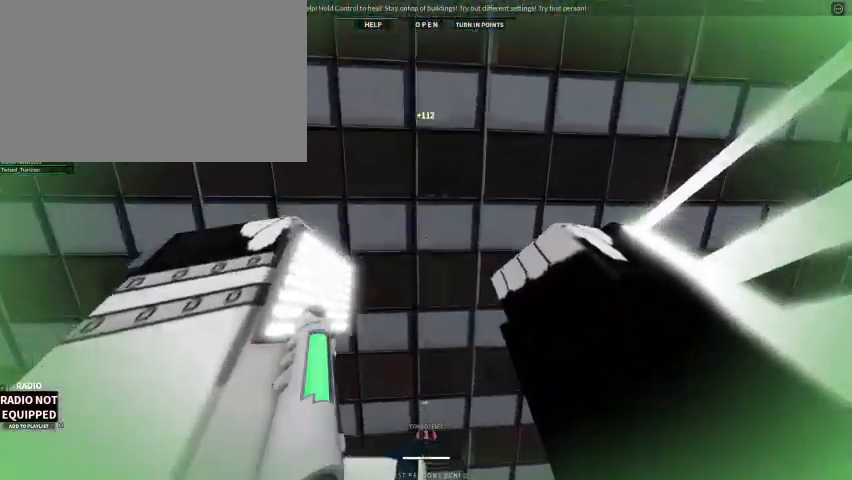
{"keys": ["w"], "mouse": [], "events": []}
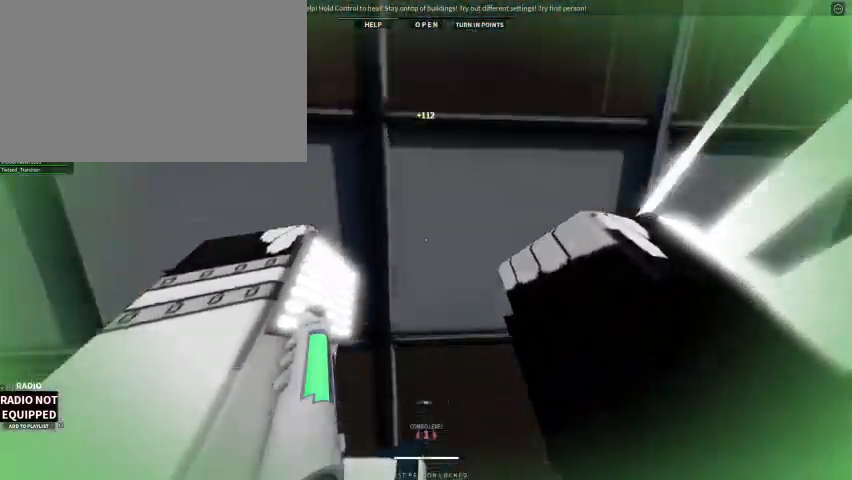
{"keys": ["w"], "mouse": ["left", "right"], "events": [[67, "shift", "down"], [100, "a", "down"], [100, "space", "down"], [167, "a", "up"], [167, "mouse_left", "down"], [167, "mouse_right", "down"], [267, "space", "up"], [333, "shift", "up"]]}
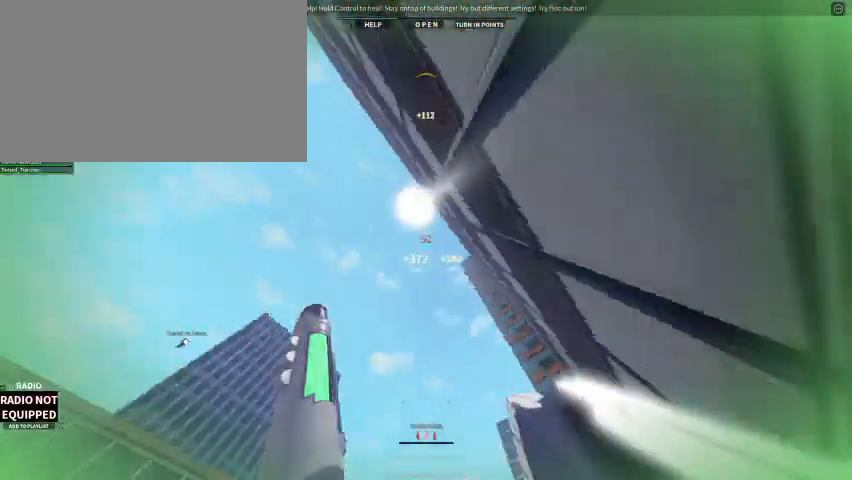
{"keys": ["w"], "mouse": [], "events": [[67, "mouse_left", "up"], [167, "mouse_right", "up"]]}
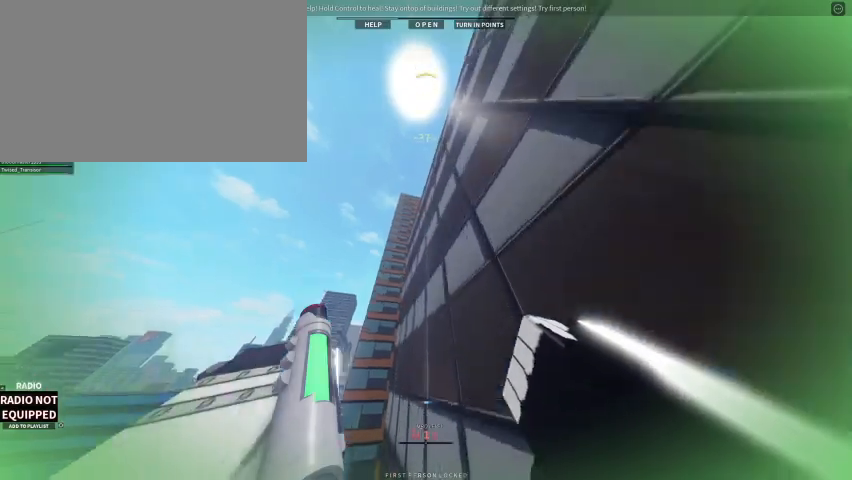
{"keys": ["d", "w"], "mouse": [], "events": [[467, "d", "down"]]}
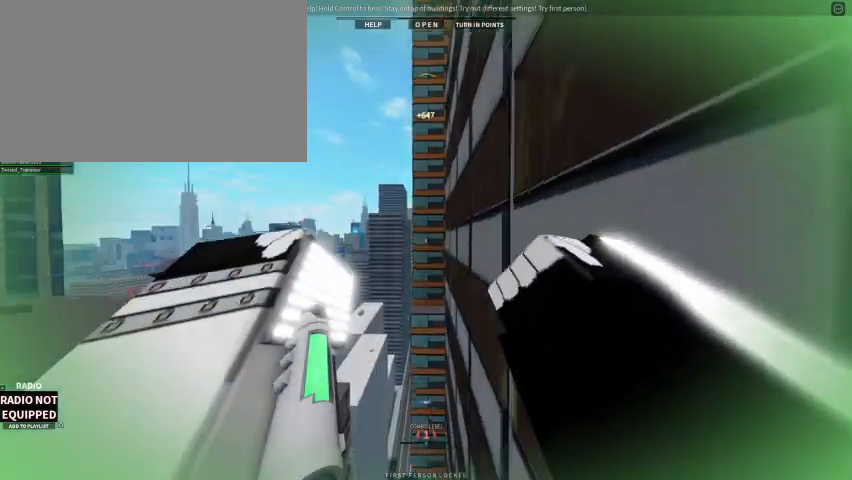
{"keys": ["d", "w"], "mouse": ["right"], "events": [[233, "d", "up"], [267, "mouse_right", "down"], [433, "d", "down"]]}
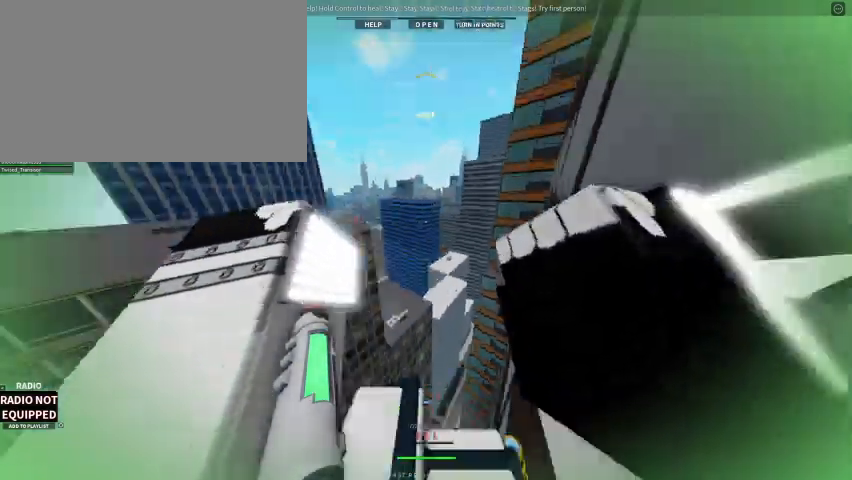
{"keys": ["w"], "mouse": [], "events": [[33, "space", "down"], [200, "space", "up"], [367, "d", "up"], [367, "mouse_right", "up"]]}
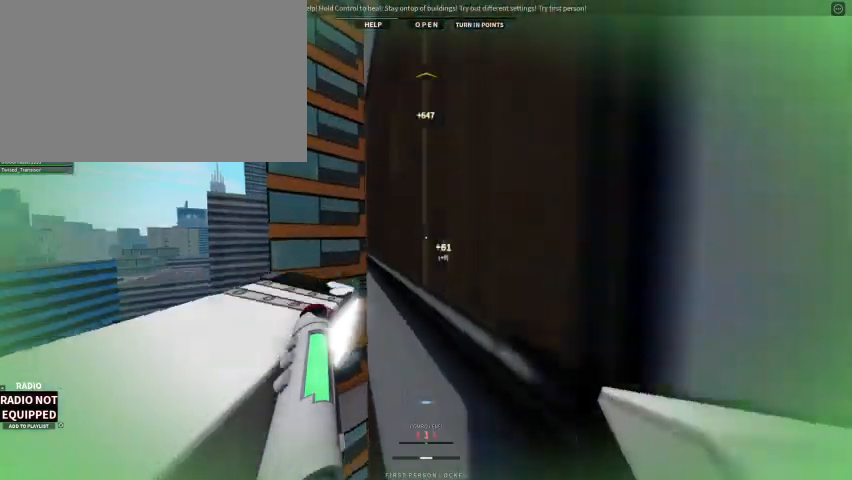
{"keys": ["w"], "mouse": [], "events": [[133, "space", "down"], [167, "caps_lock", "down"], [167, "shift", "down"], [167, "space", "up"], [233, "caps_lock", "up"], [233, "shift", "up"], [233, "space", "down"], [500, "space", "up"]]}
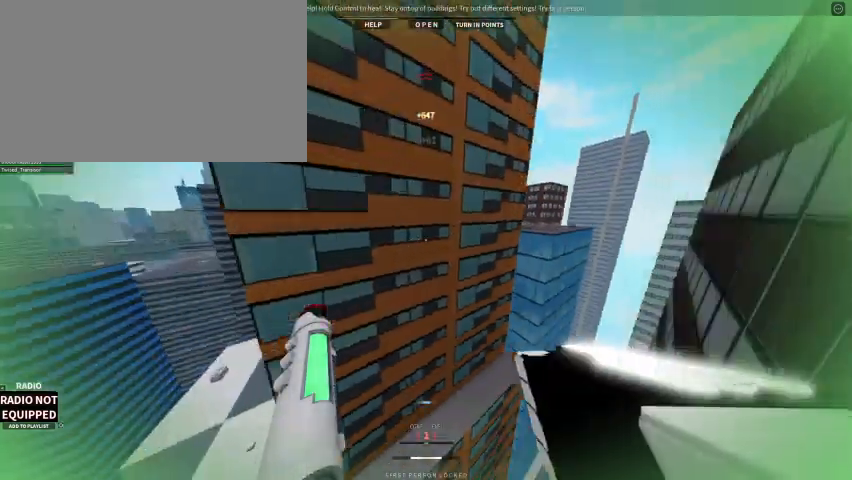
{"keys": ["1", "alt", "w"], "mouse": [], "events": [[467, "1", "down"], [467, "alt", "down"]]}
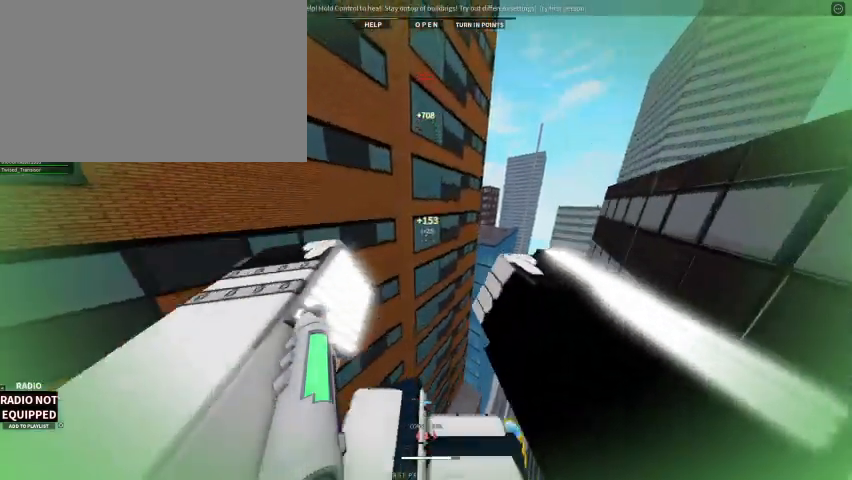
{"keys": ["a"], "mouse": [], "events": [[167, "1", "up"], [200, "alt", "up"], [400, "a", "down"], [433, "w", "up"]]}
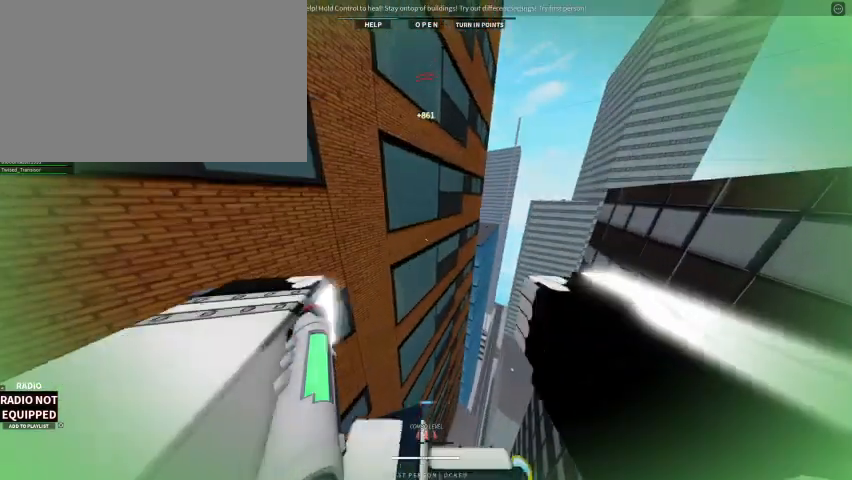
{"keys": ["w"], "mouse": ["right"], "events": [[133, "w", "down"], [233, "mouse_right", "down"], [400, "a", "up"]]}
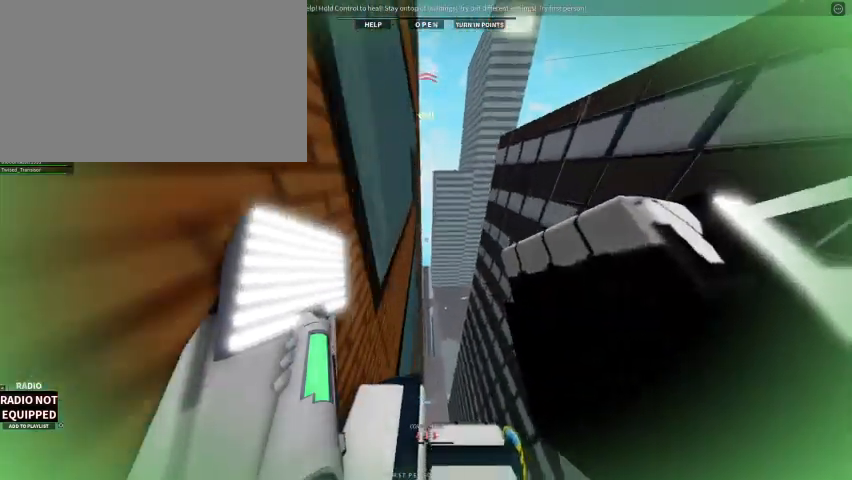
{"keys": ["a", "w"], "mouse": ["right"], "events": [[67, "space", "down"], [233, "space", "up"], [267, "a", "down"]]}
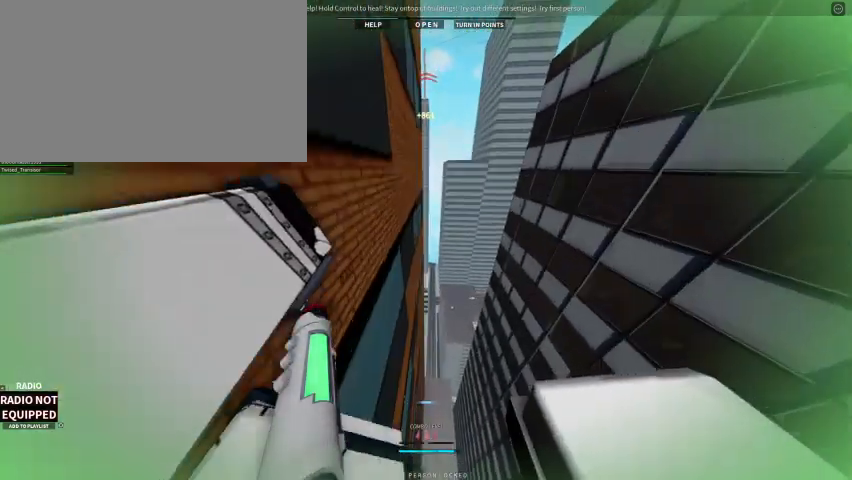
{"keys": ["a", "w"], "mouse": ["right"], "events": []}
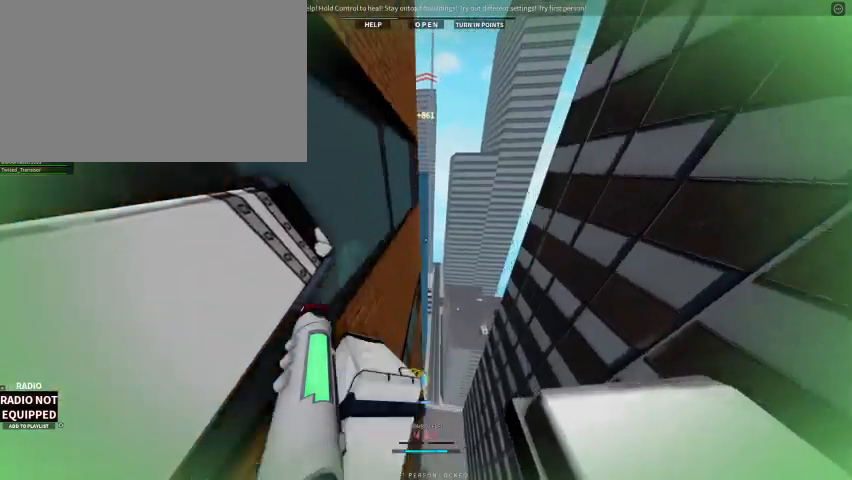
{"keys": ["a", "space", "w"], "mouse": ["right"], "events": [[67, "a", "up"], [400, "space", "down"], [467, "a", "down"]]}